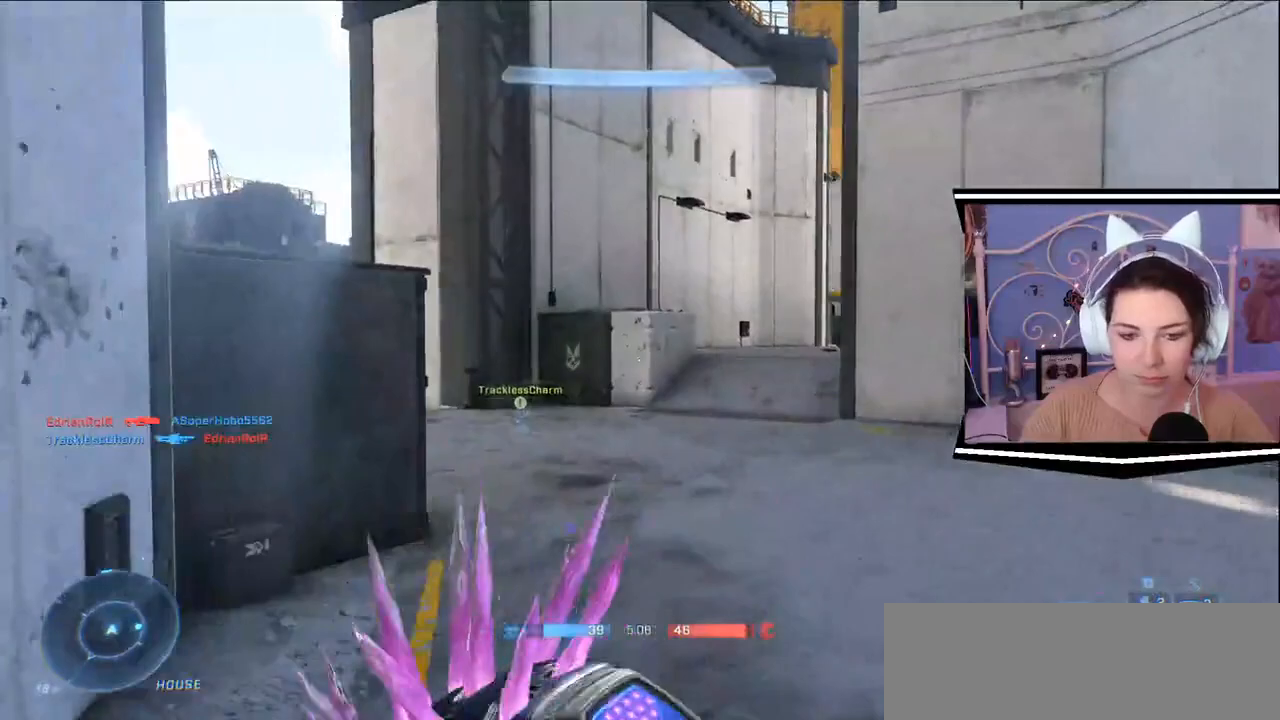
Gameplay with keyboard; each line is a JSON object with the keys held at the frame after it. "events" lists presses ("down") and releases ("up") of ".", "/", "0", "1", "2", "3", "4", "5", "6", "7", "8", "9", "a", "alt_l", "alt_r", "b", "backslash", "backspace", "c", "caps_lock", "comma", "ctrl_l", "ctrl_r", "d", "e", "equals", "escape", "f", "f1", "f10", "f11", "f12", "f2", "f3", "f4", "f5", "f6", "f7", "f8", "f9", "g", "h", "i", "j", "k", "l", "lbracket", "m", "minus", "n", "o", "p", "q", "quote", "r", "rbracket", "return", "s", "semicolon", "shift_l", "shift_r", "space", "t", "tab", "tilde", "u", "v", "w", "x", "y" and "z" between this image and that frame as [ms after this image, input, new state], when the widget could be followed in between. No other keys are recorded. Mouse input is not recorded.
{"keys": ["d", "w"]}
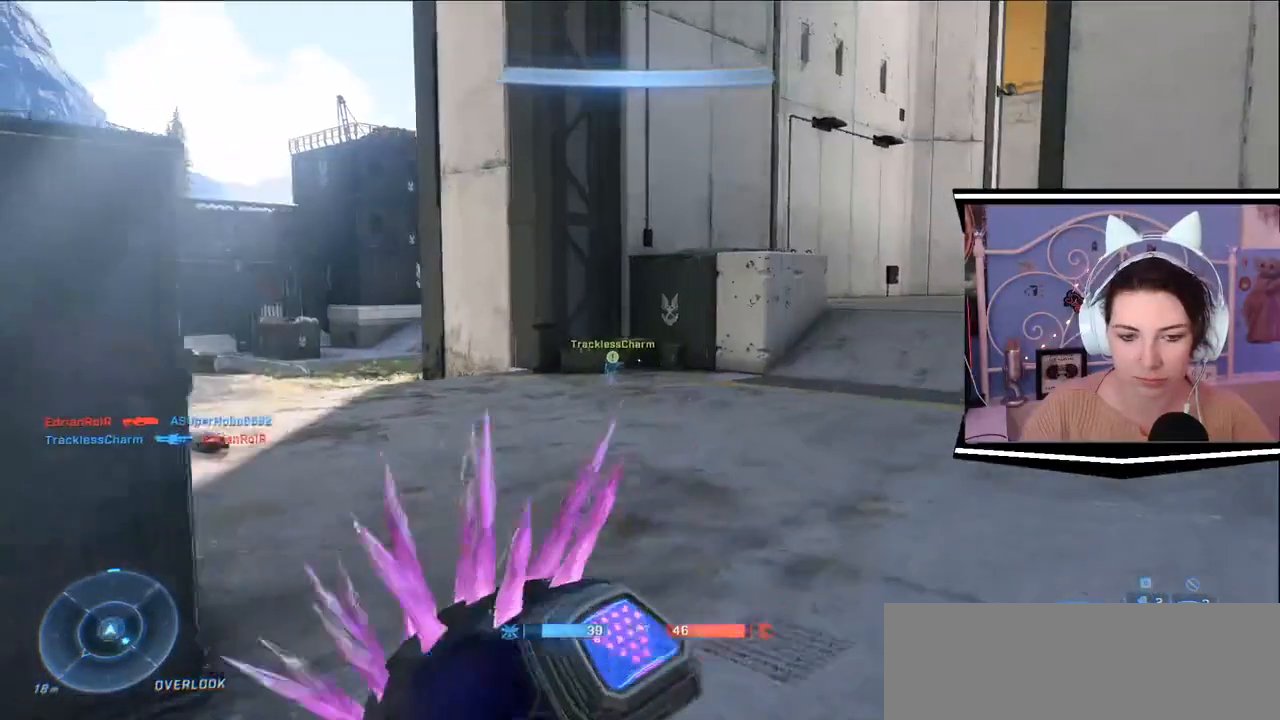
{"keys": ["w"], "events": [[166, "d", "up"]]}
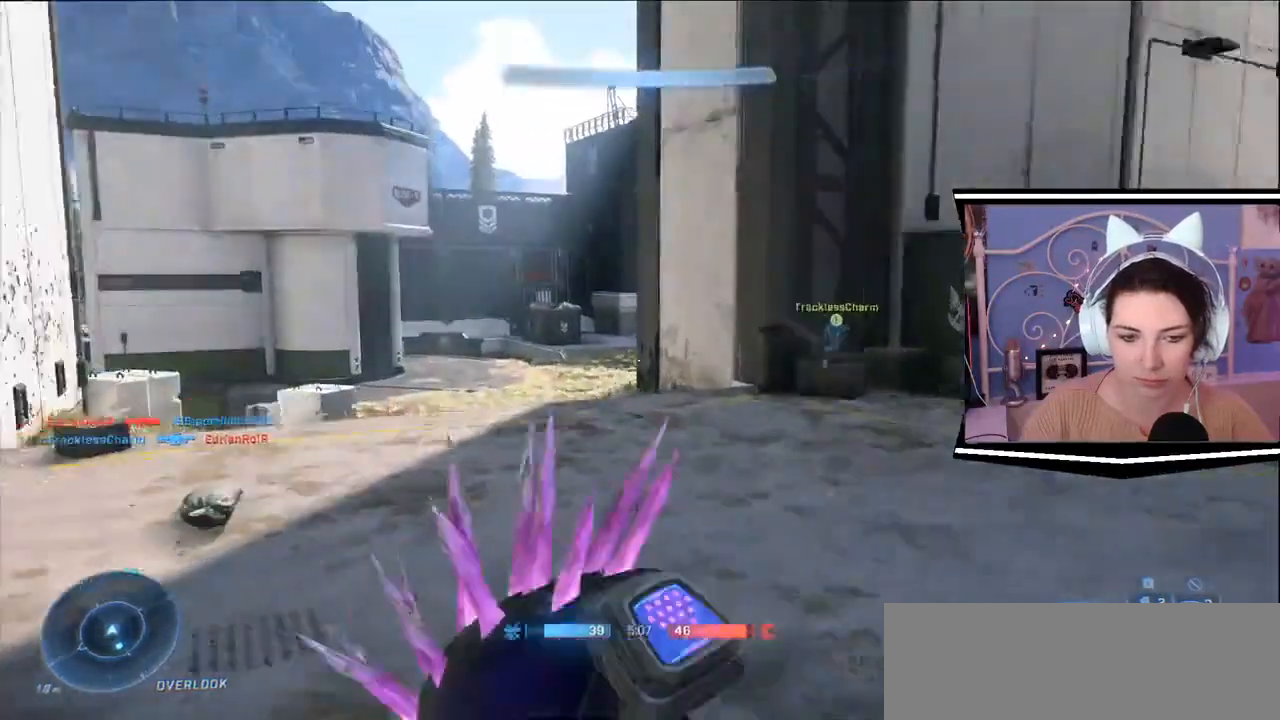
{"keys": ["w"], "events": []}
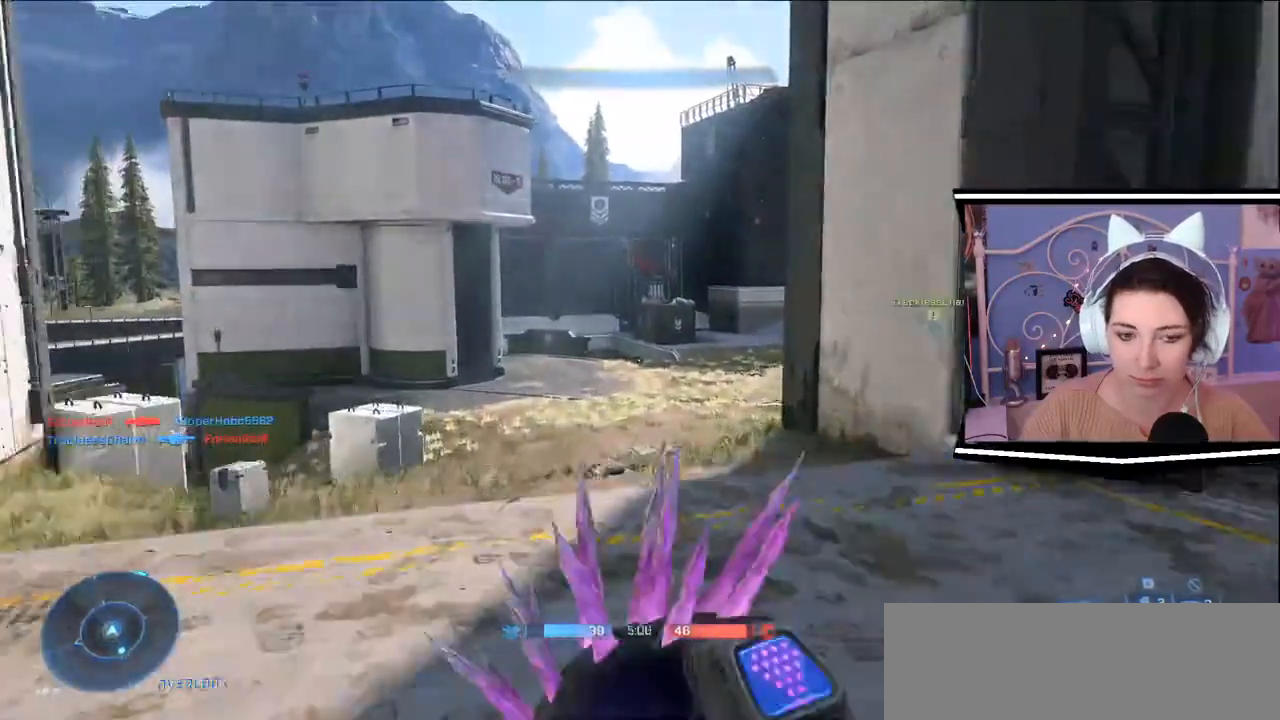
{"keys": ["w"], "events": []}
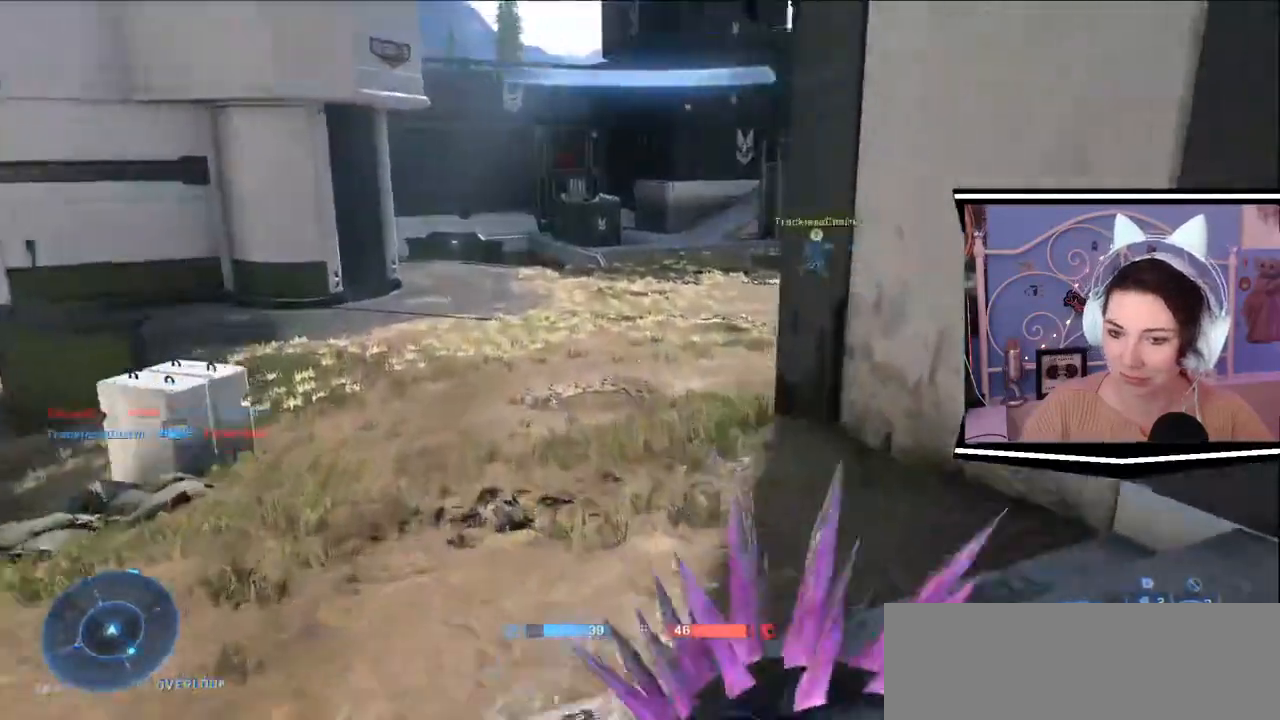
{"keys": ["a", "w"], "events": [[267, "a", "down"]]}
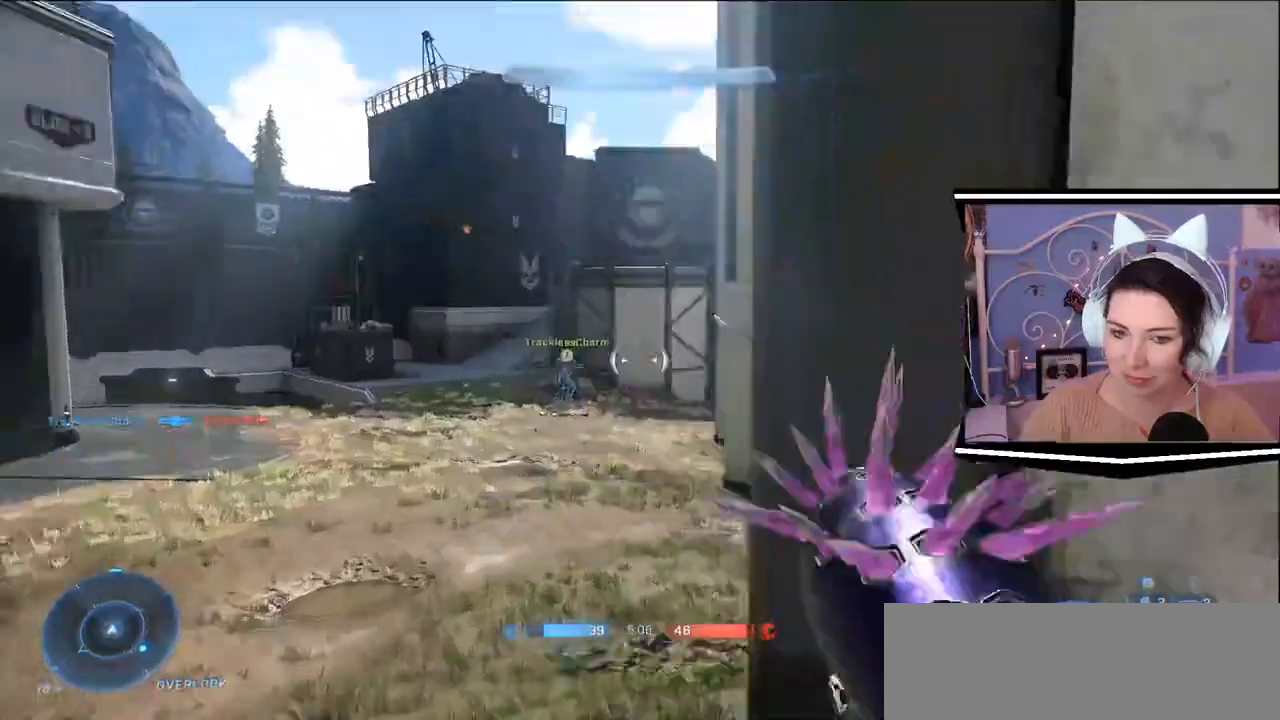
{"keys": ["a", "w"]}
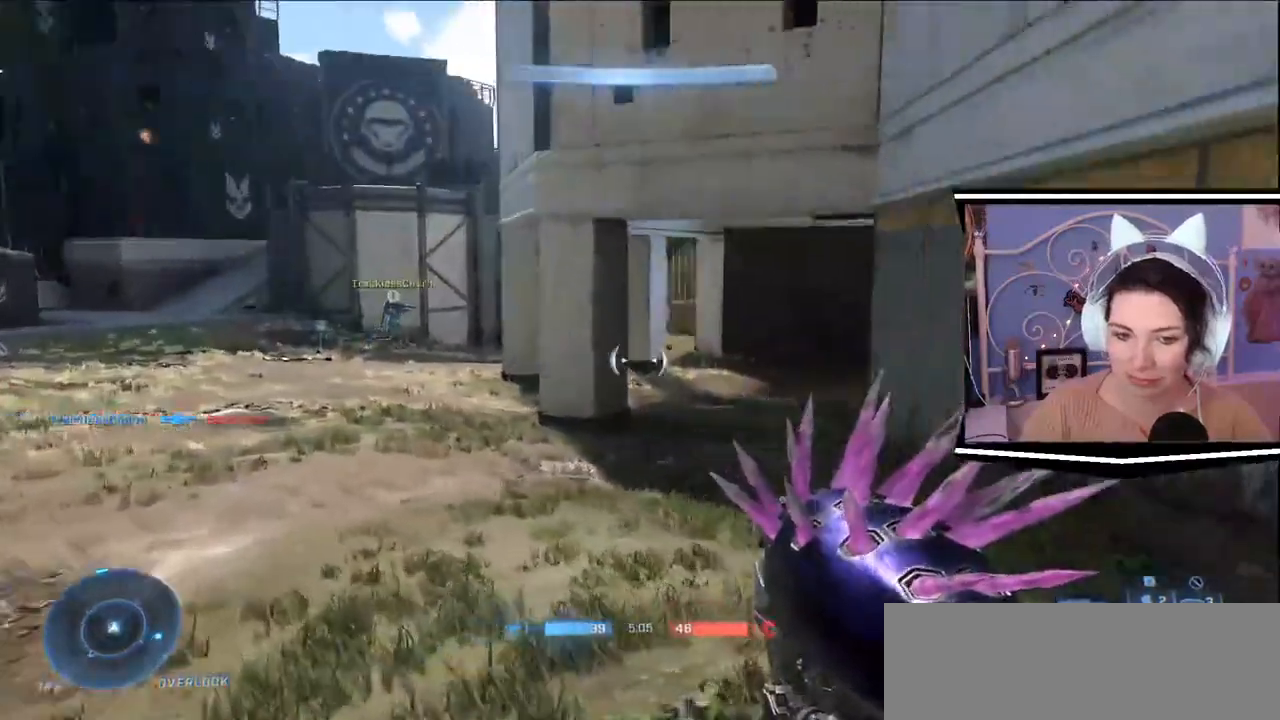
{"keys": ["a", "w"], "events": []}